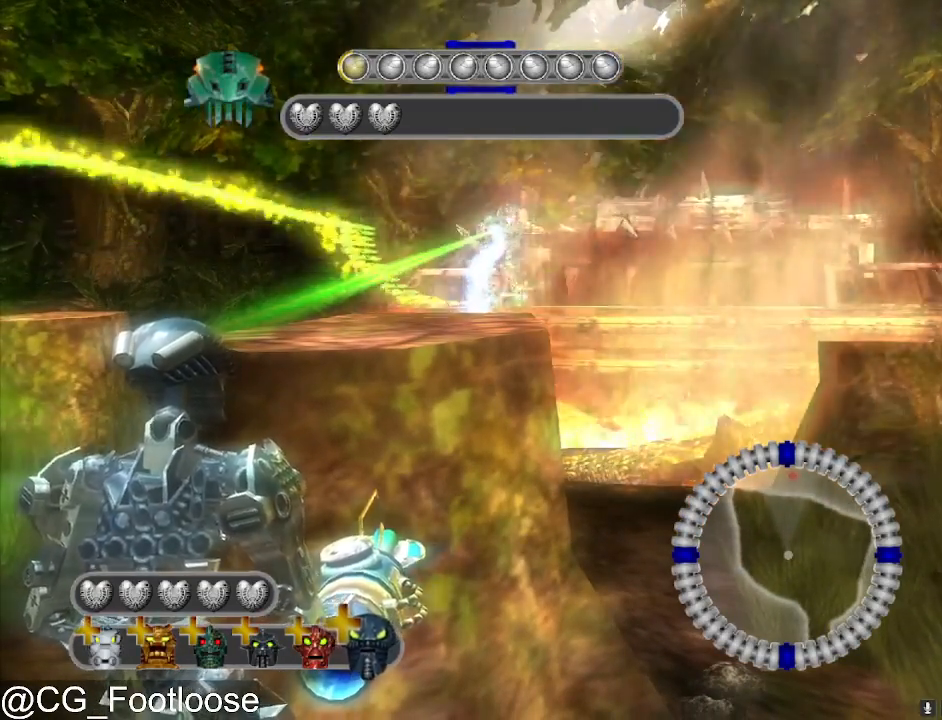
Gameplay with keyboard and mouse; each line is a JSON object with the keys and mouse buttons held at the frame after it. "events" lists presses ("down") and releases ("up") of "1", "a", "d", "down", "escape", "left", "q", "return", "right", "s", "space", "up", "w", "mouse_left", "mouse_wheel_up" and "mouse_wheel_down" between this image and that frame as [ms after this image, input, new state], when the widget could be followed in between. "mouse_left", "mouse_wheel_up", "mouse_wheel_down" = the "left", "wheel_up", "wheel_down" buttons of the "mouse" list. No other keys are recorded. "mouse_move" is the direction in which the mouse moves at that frame (one of eight, or "still"), when it could be read.
{"keys": [], "mouse": ["left"], "mouse_move": "still", "events": []}
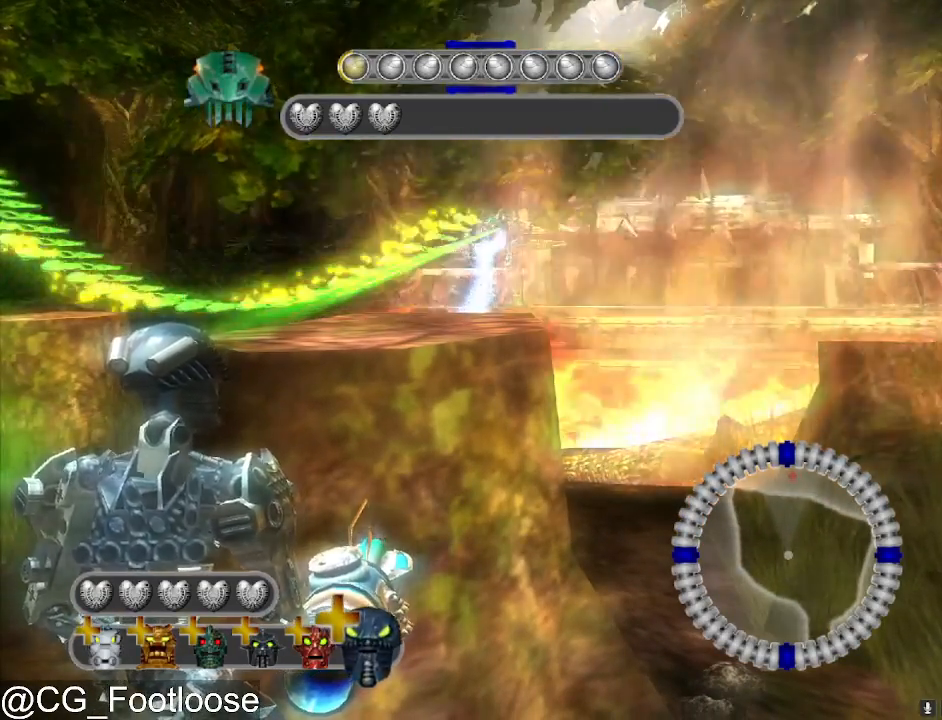
{"keys": [], "mouse": ["left"], "mouse_move": "still", "events": []}
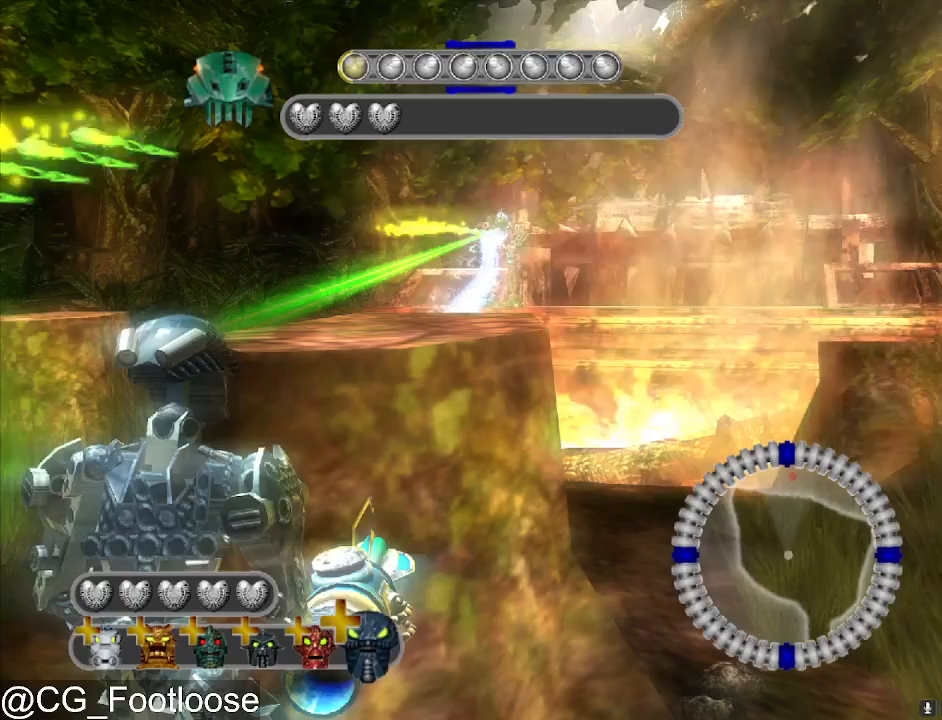
{"keys": [], "mouse": ["left"], "mouse_move": "still", "events": []}
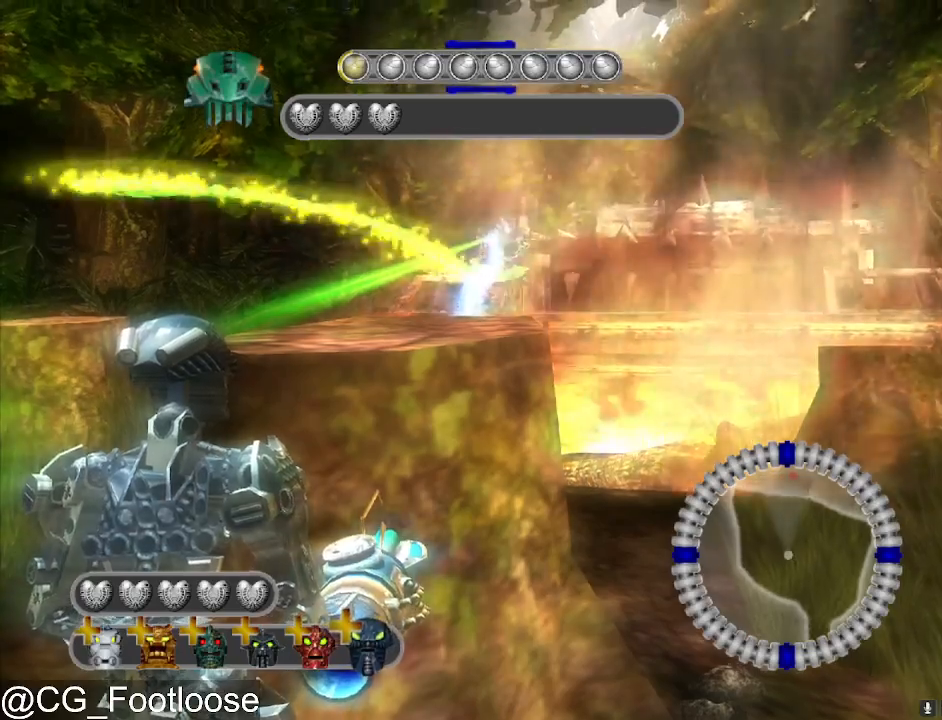
{"keys": [], "mouse": ["left"], "mouse_move": "still", "events": []}
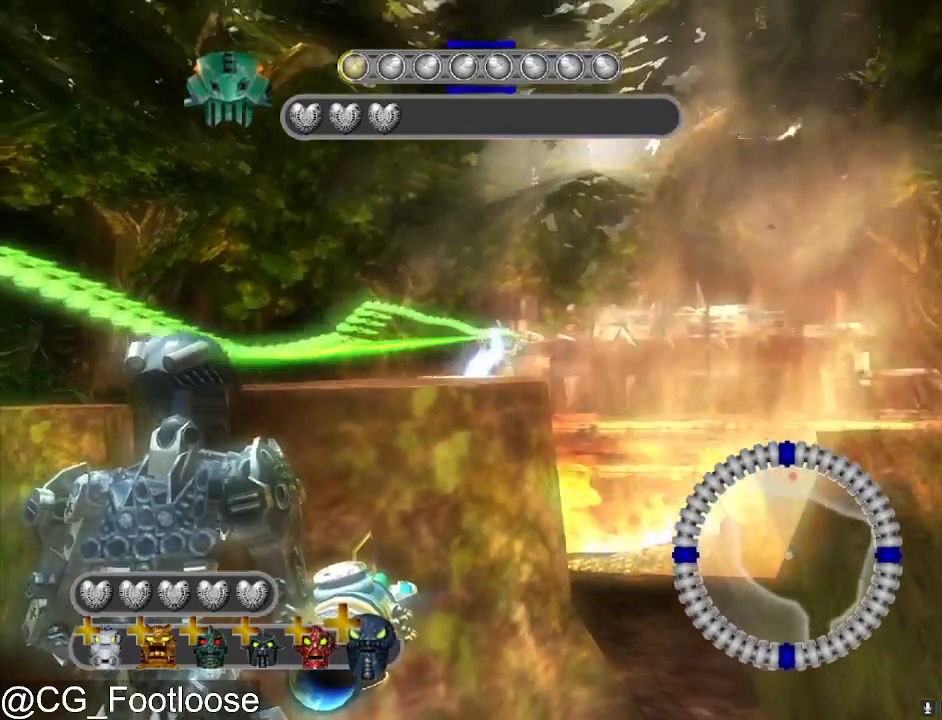
{"keys": [], "mouse": ["left"], "mouse_move": "still", "events": []}
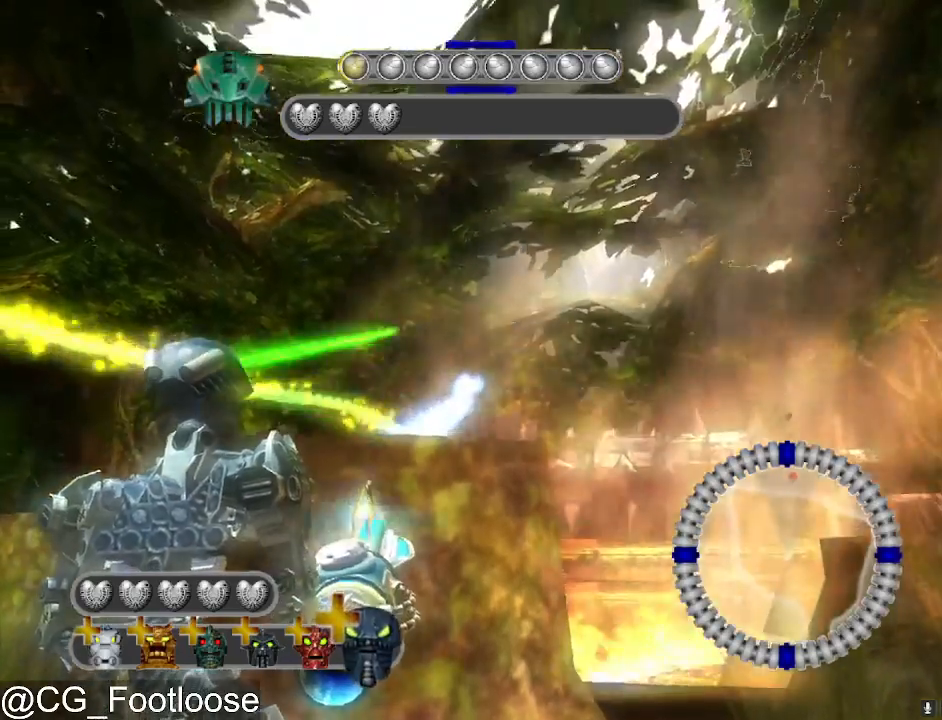
{"keys": [], "mouse": ["left"], "mouse_move": "still", "events": []}
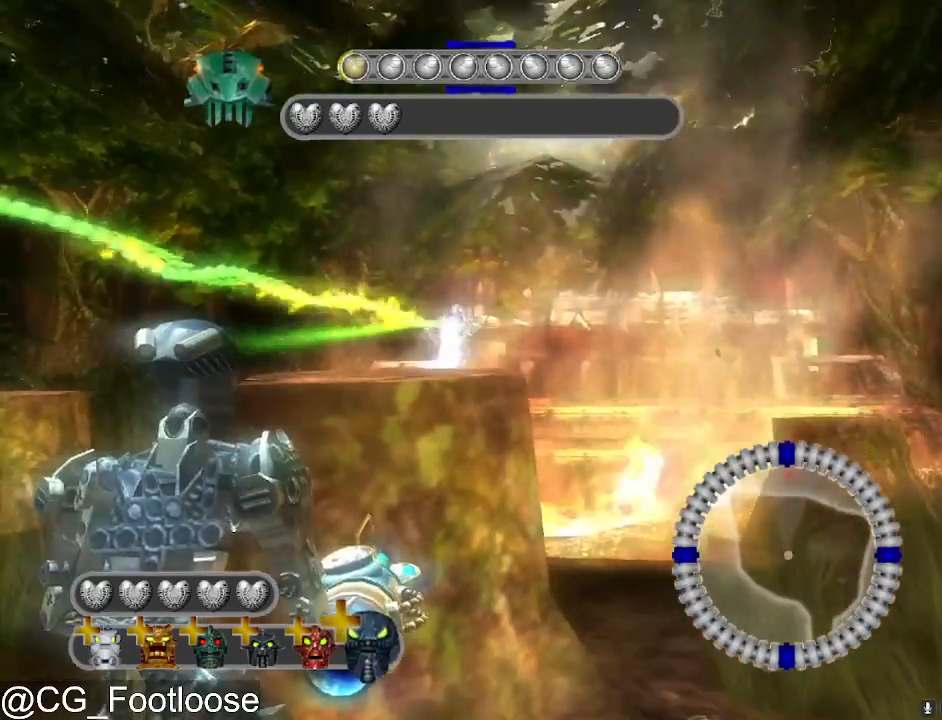
{"keys": [], "mouse": ["left"], "mouse_move": "still", "events": []}
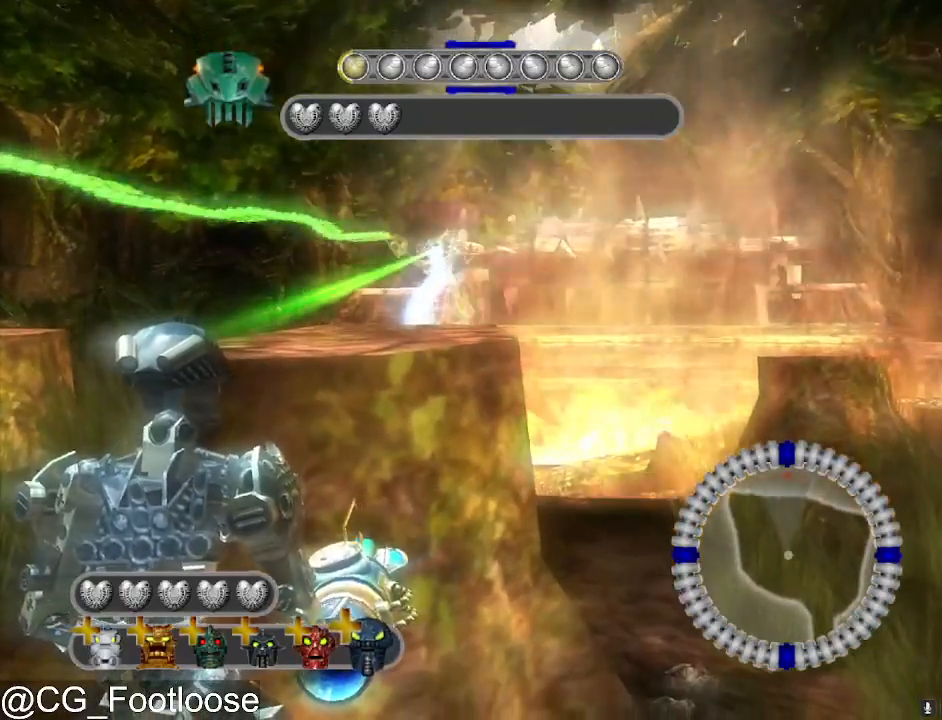
{"keys": [], "mouse": ["left"], "mouse_move": "still", "events": []}
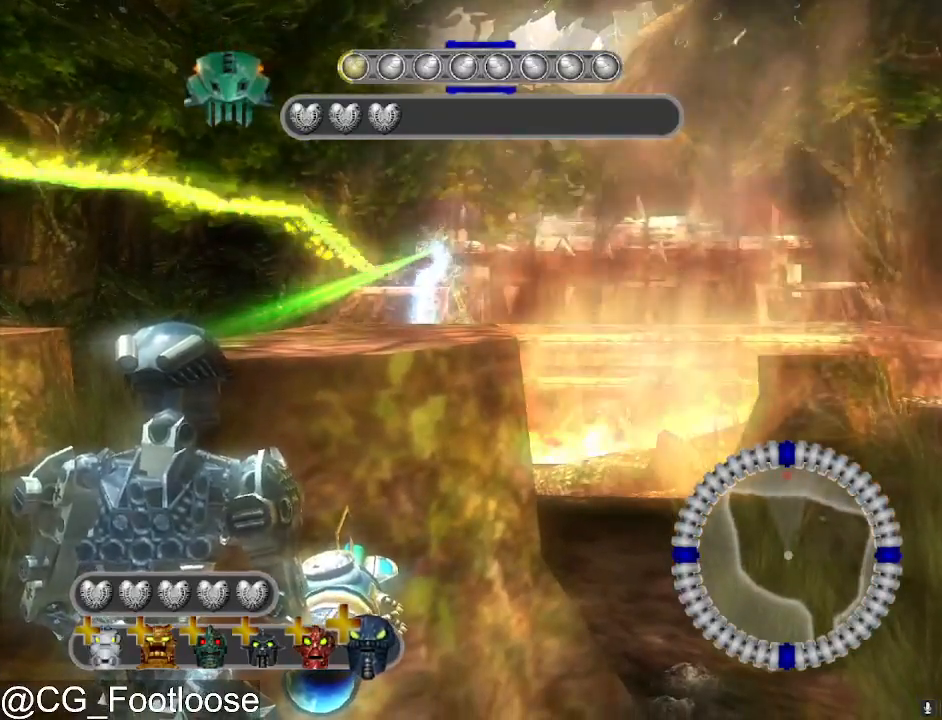
{"keys": [], "mouse": ["left"], "mouse_move": "still", "events": []}
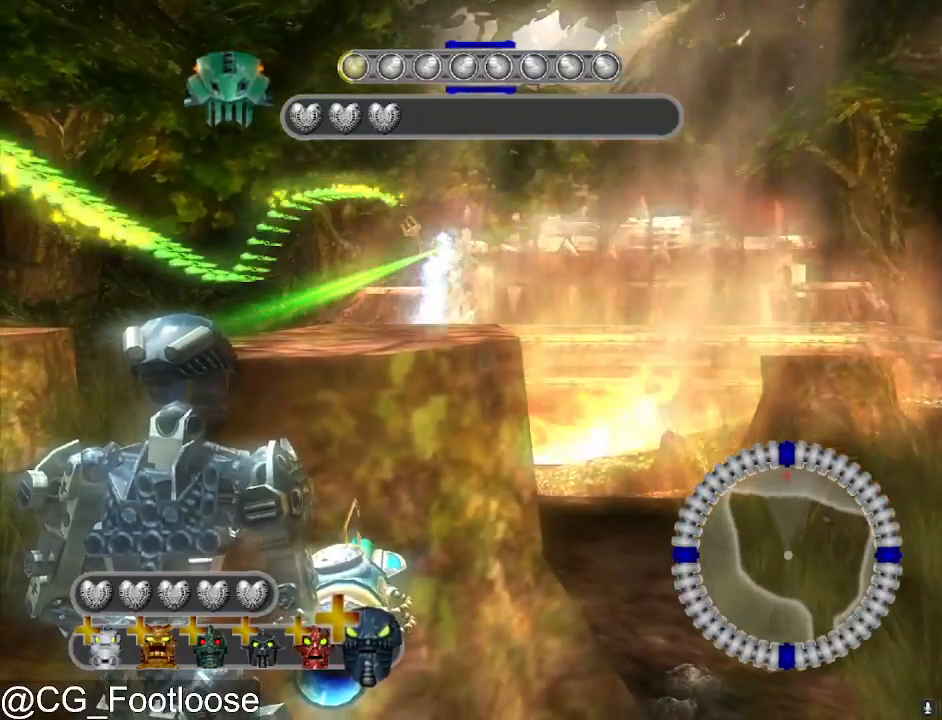
{"keys": [], "mouse": ["left"], "mouse_move": "still", "events": []}
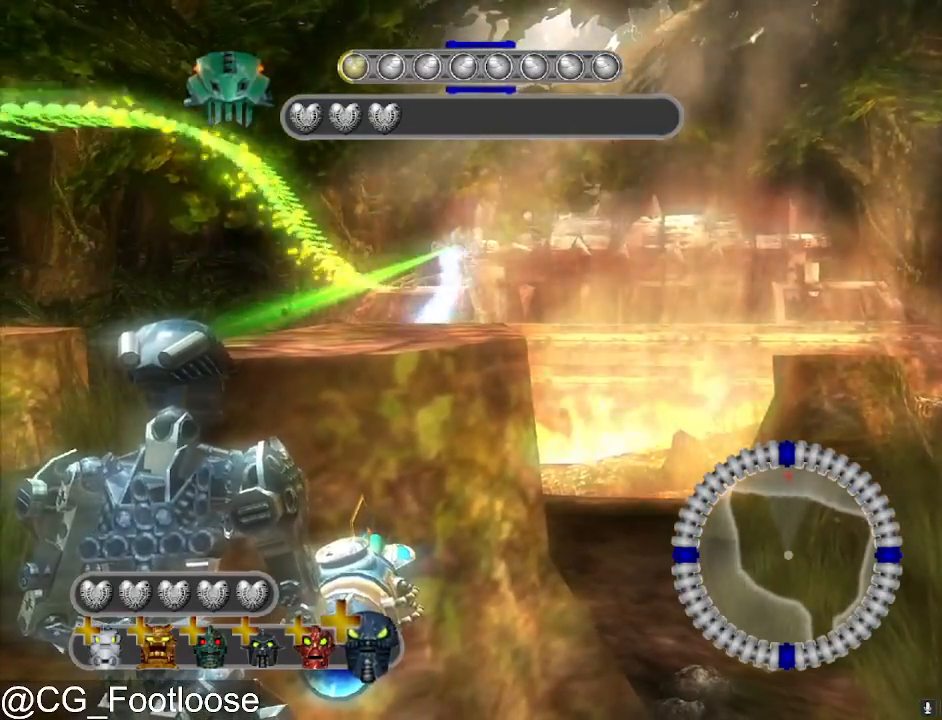
{"keys": [], "mouse": ["left"], "mouse_move": "still", "events": []}
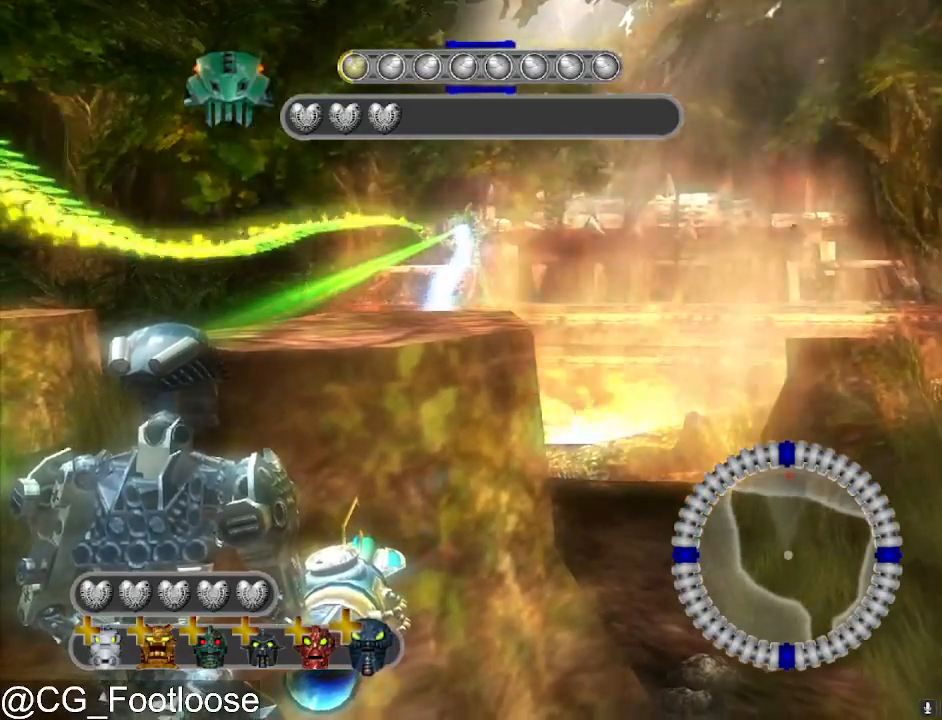
{"keys": [], "mouse": ["left"], "mouse_move": "still", "events": []}
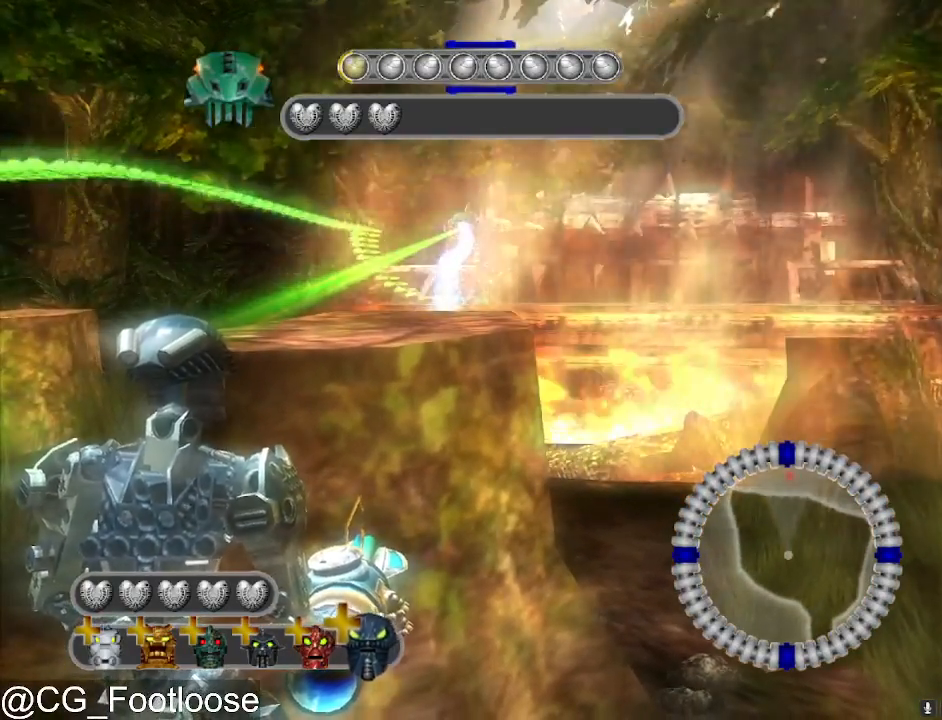
{"keys": [], "mouse": ["left"], "mouse_move": "still", "events": []}
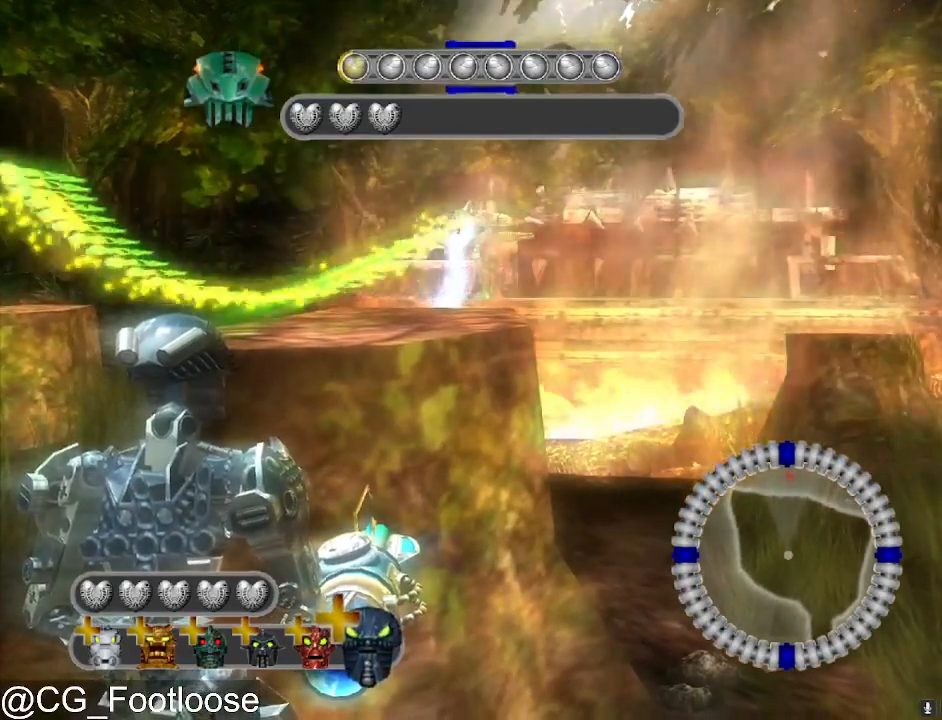
{"keys": [], "mouse": ["left"], "mouse_move": "still", "events": []}
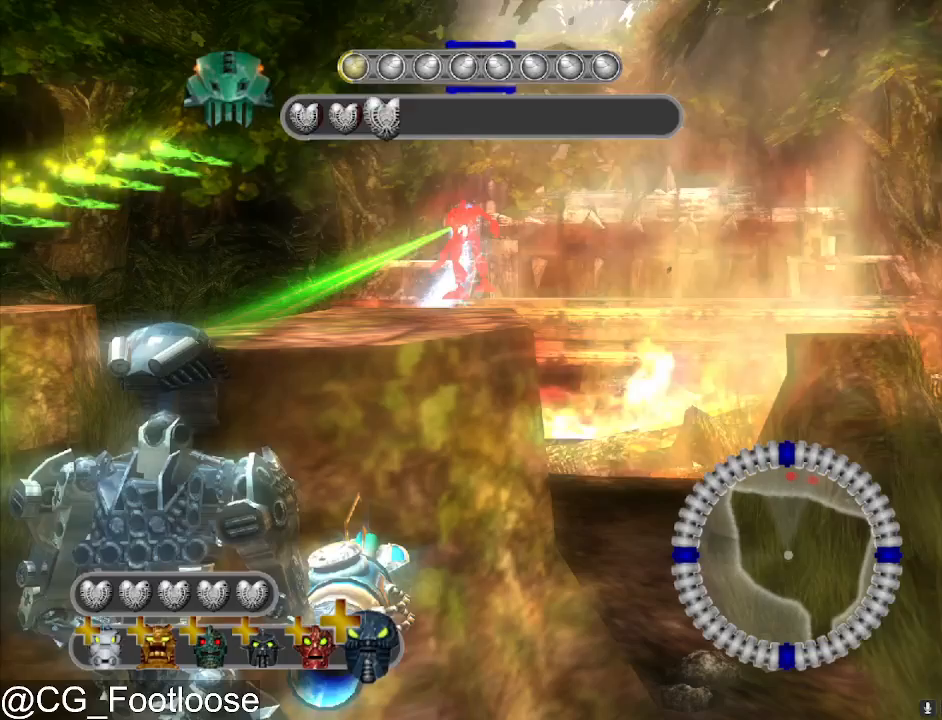
{"keys": [], "mouse": ["left"], "mouse_move": "still", "events": []}
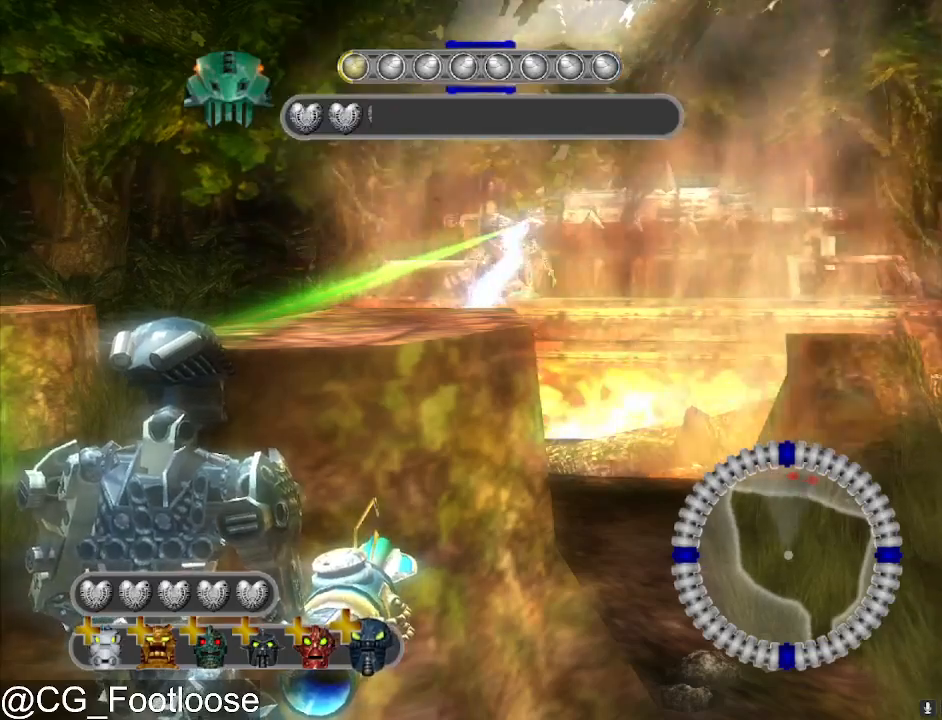
{"keys": [], "mouse": ["left"], "mouse_move": "still", "events": []}
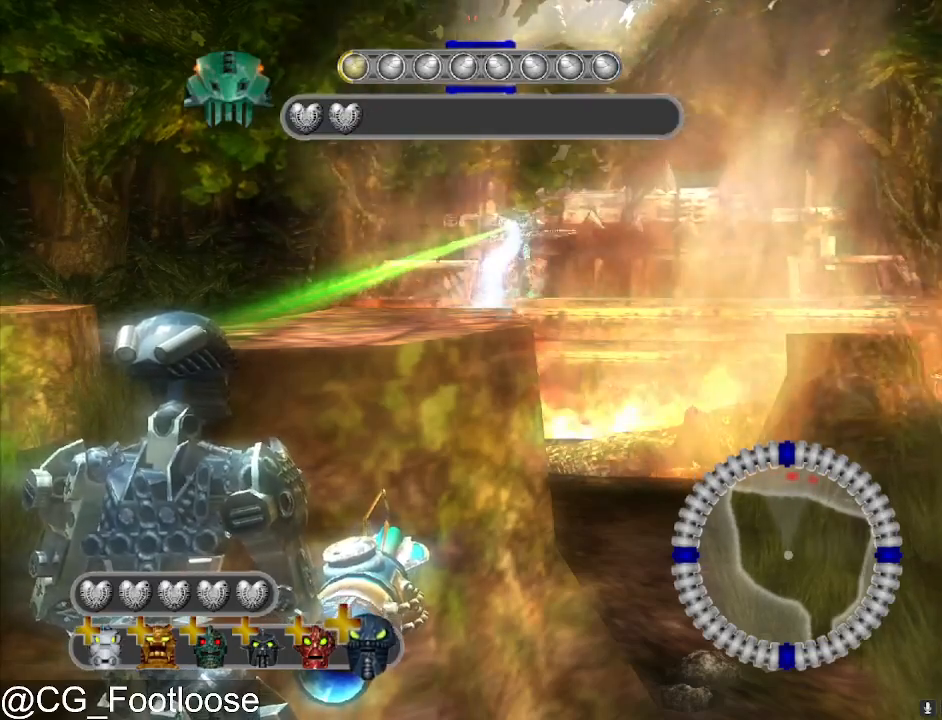
{"keys": [], "mouse": ["left"], "mouse_move": "still", "events": []}
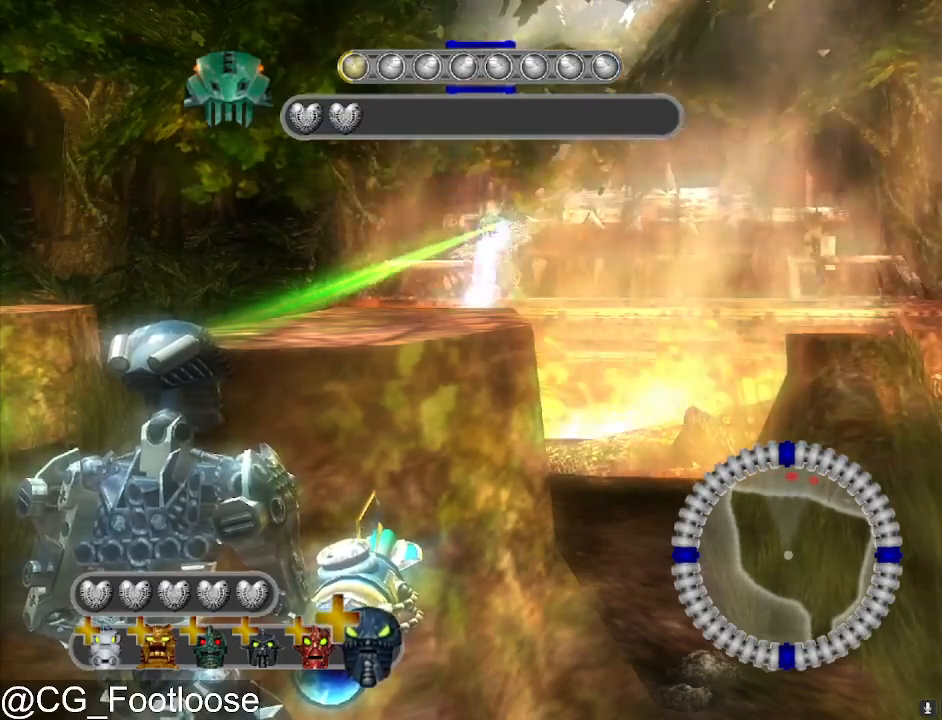
{"keys": [], "mouse": ["left"], "mouse_move": "still", "events": []}
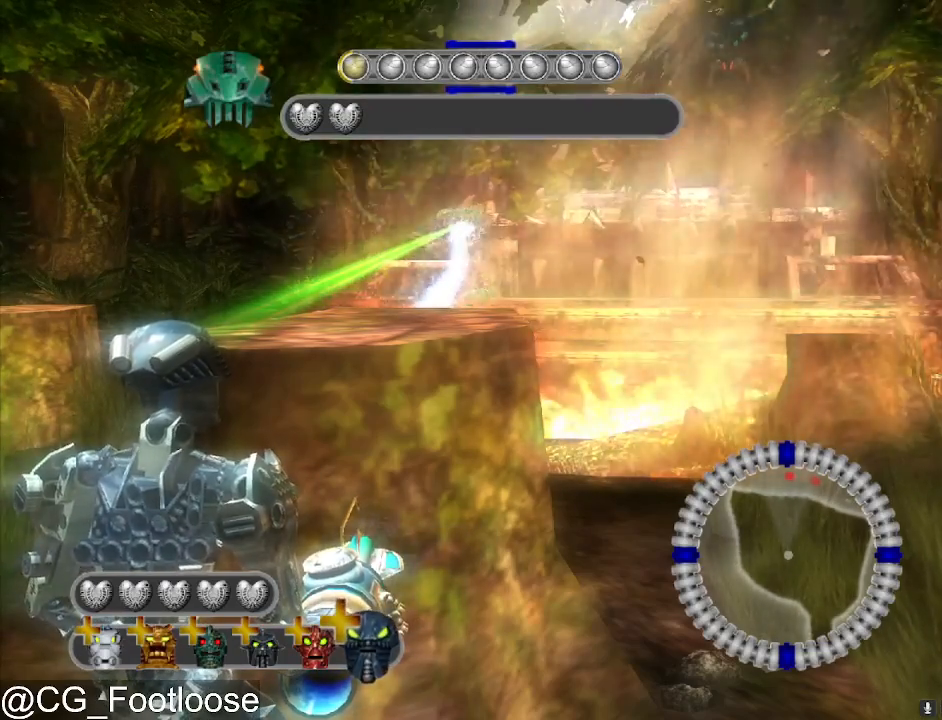
{"keys": [], "mouse": ["left"], "mouse_move": "still", "events": []}
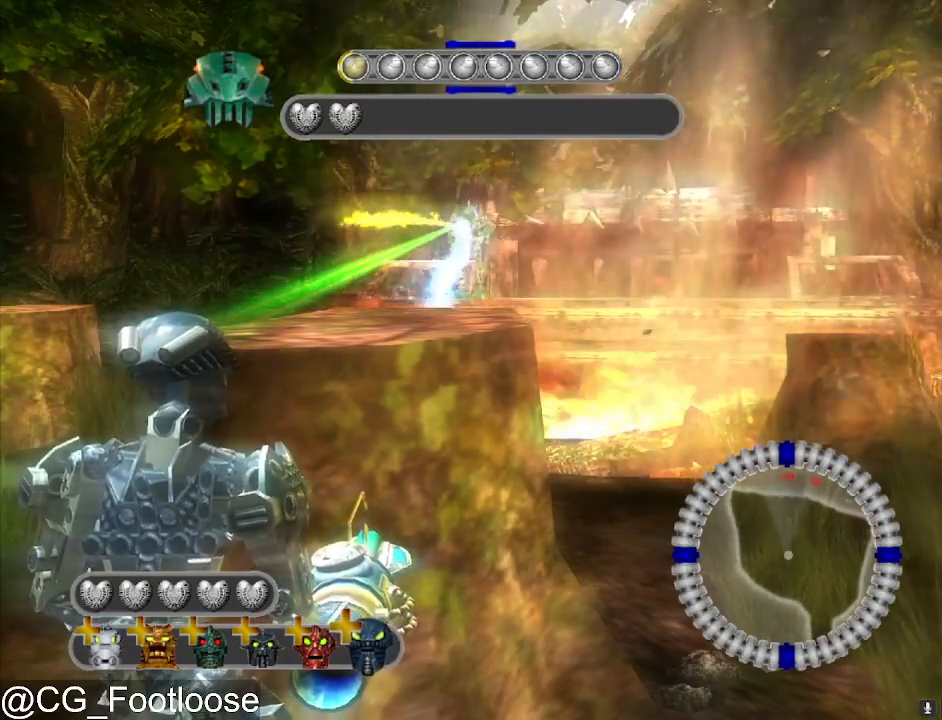
{"keys": [], "mouse": ["left"], "mouse_move": "still", "events": []}
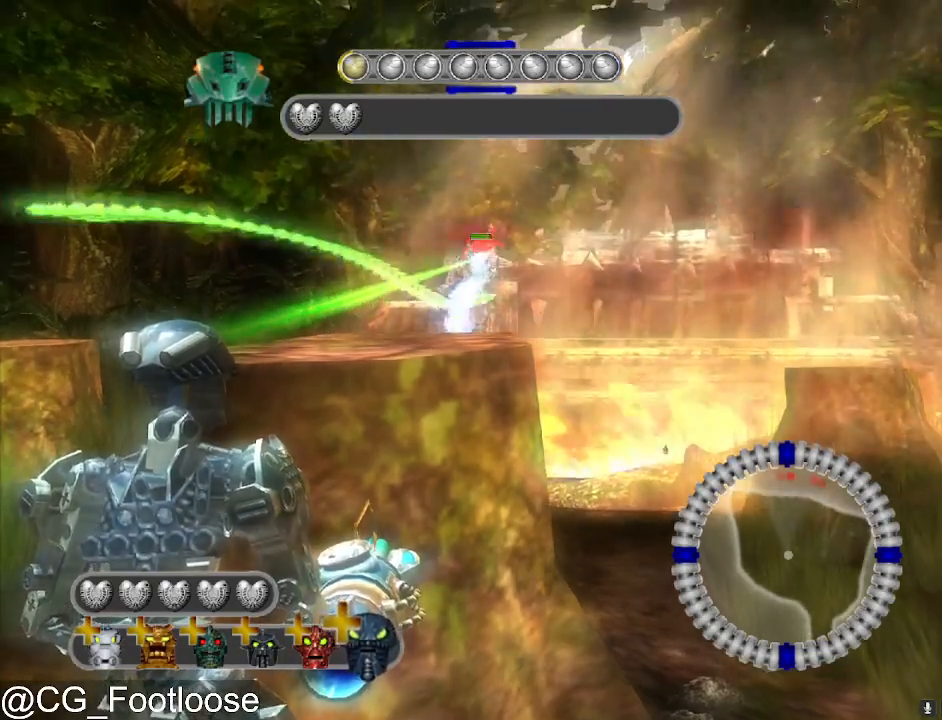
{"keys": [], "mouse": ["left"], "mouse_move": "still", "events": []}
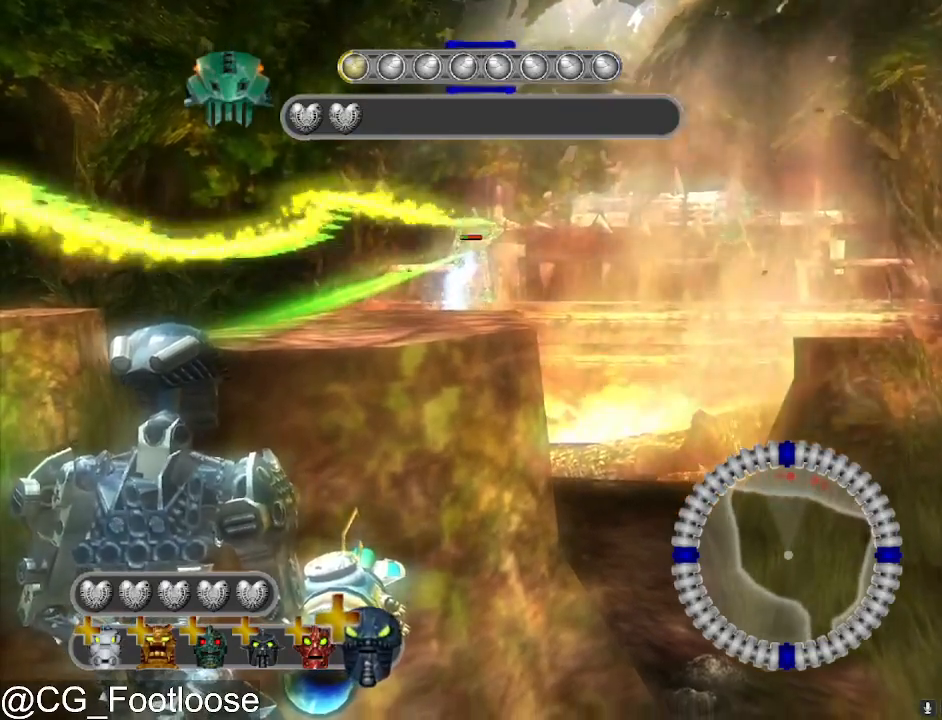
{"keys": [], "mouse": ["left"], "mouse_move": "still", "events": []}
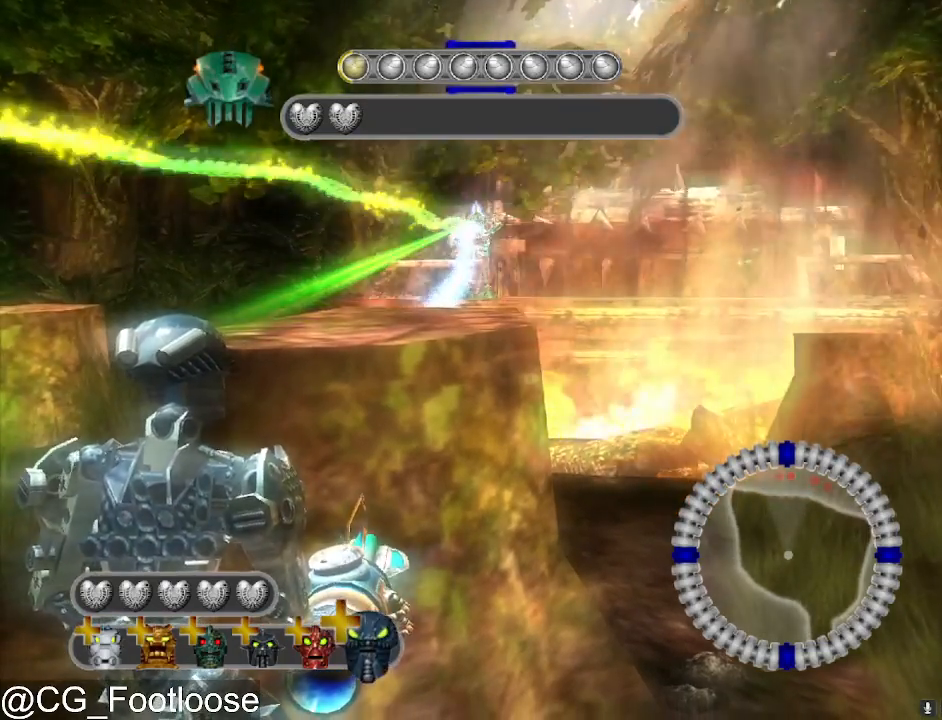
{"keys": [], "mouse": ["left"], "mouse_move": "still", "events": []}
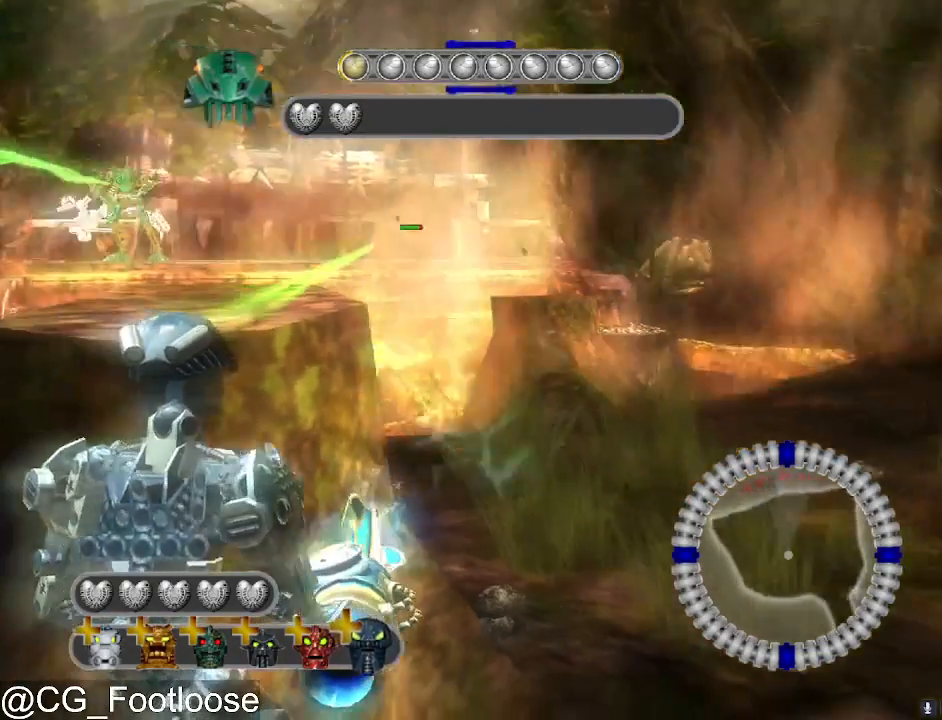
{"keys": [], "mouse": ["left"], "mouse_move": "still", "events": []}
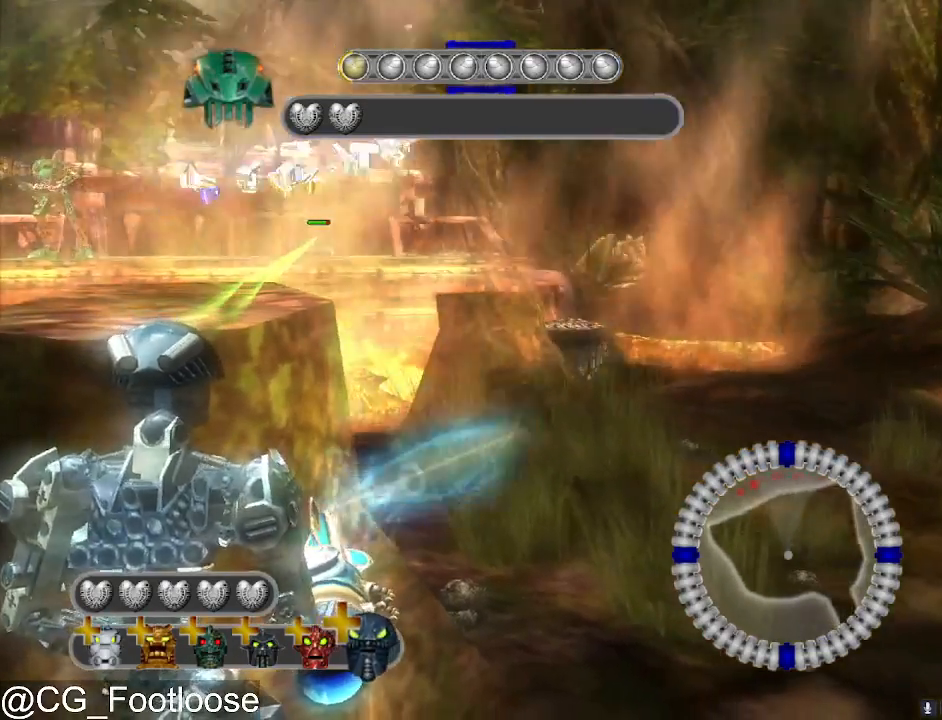
{"keys": [], "mouse": ["left"], "mouse_move": "still", "events": []}
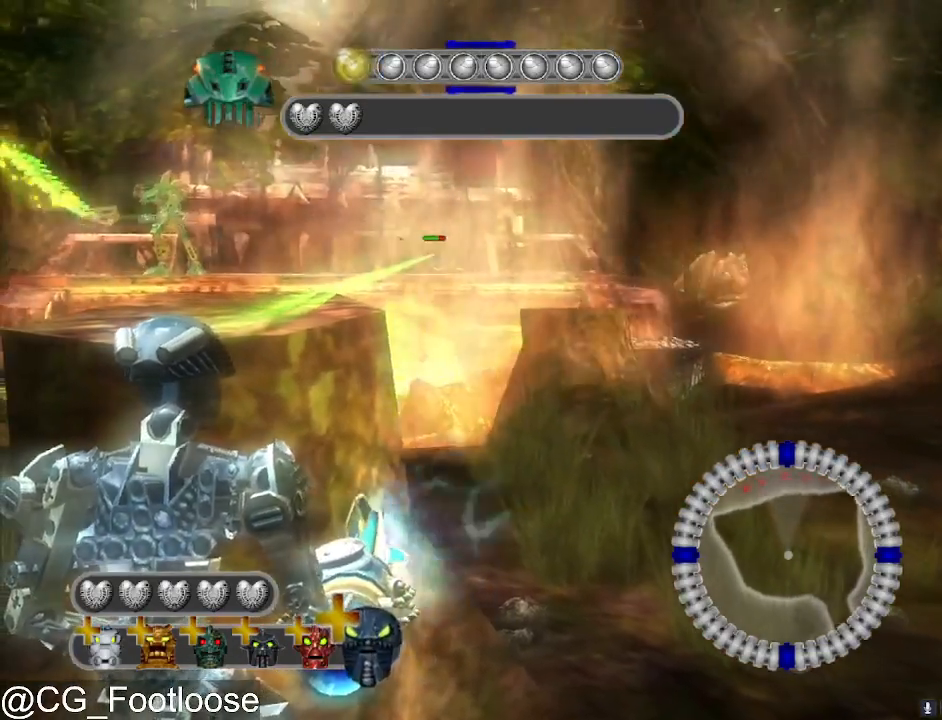
{"keys": [], "mouse": ["left"], "mouse_move": "still", "events": []}
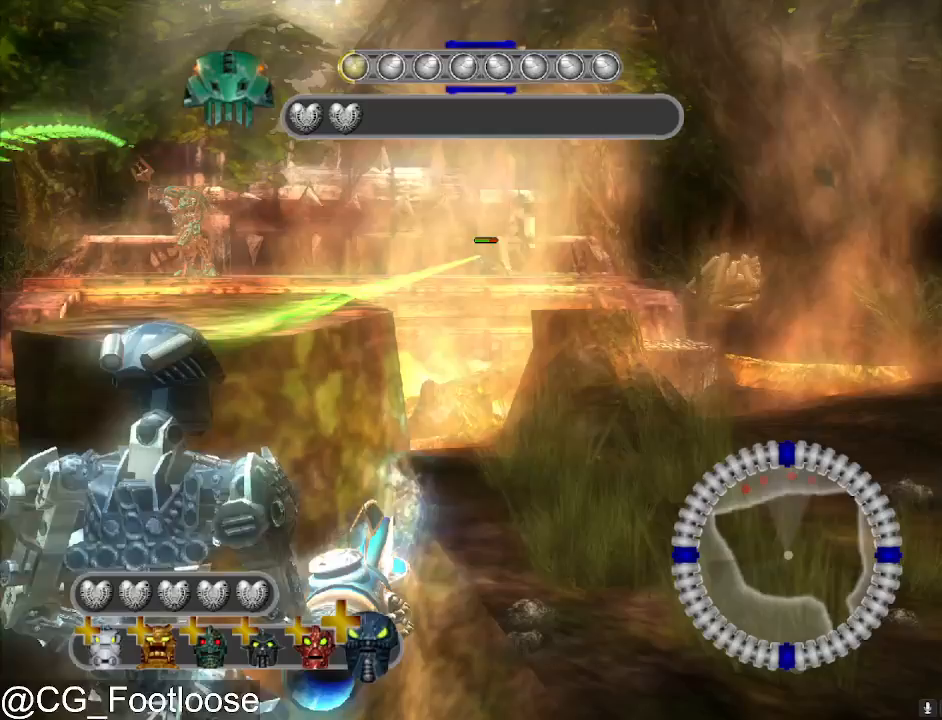
{"keys": [], "mouse": ["left"], "mouse_move": "still", "events": [[17, "a", "down"], [67, "a", "up"]]}
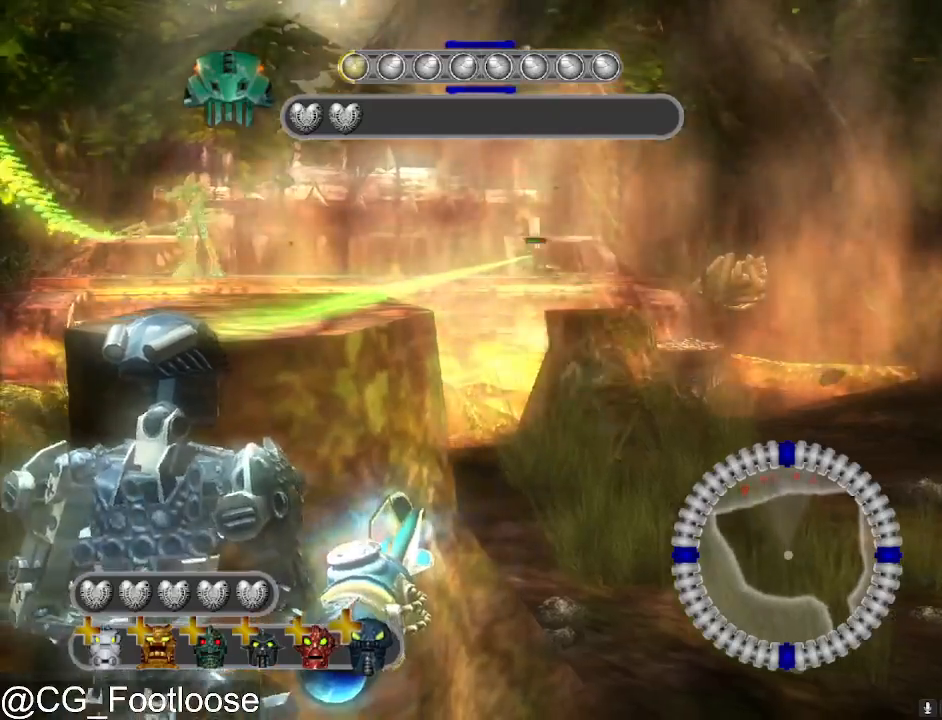
{"keys": [], "mouse": ["left"], "mouse_move": "still", "events": [[367, "d", "down"], [417, "d", "up"]]}
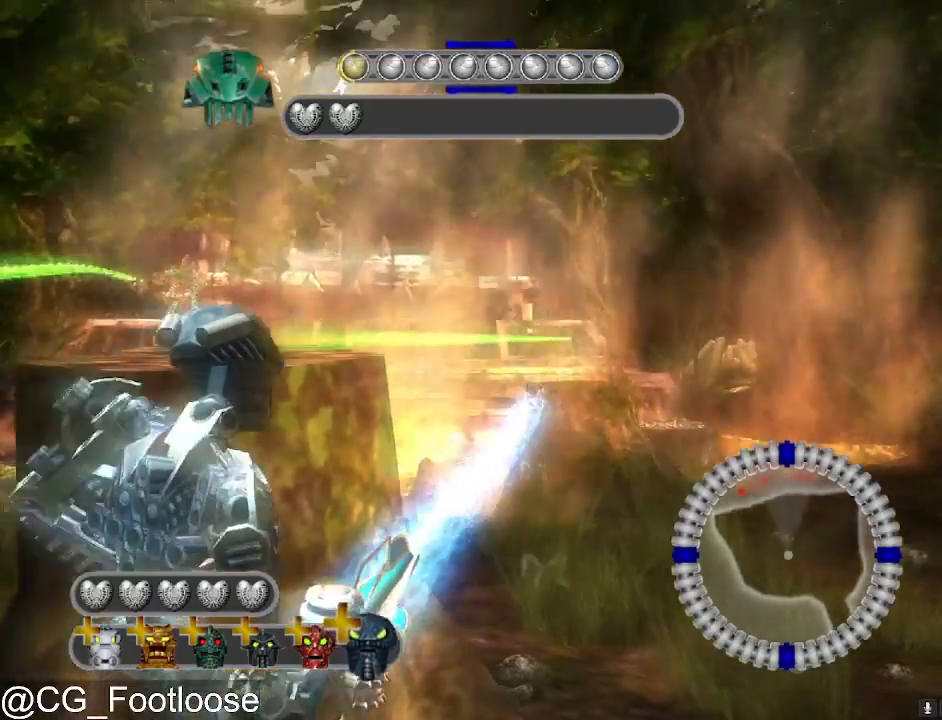
{"keys": [], "mouse": ["left"], "mouse_move": "still", "events": []}
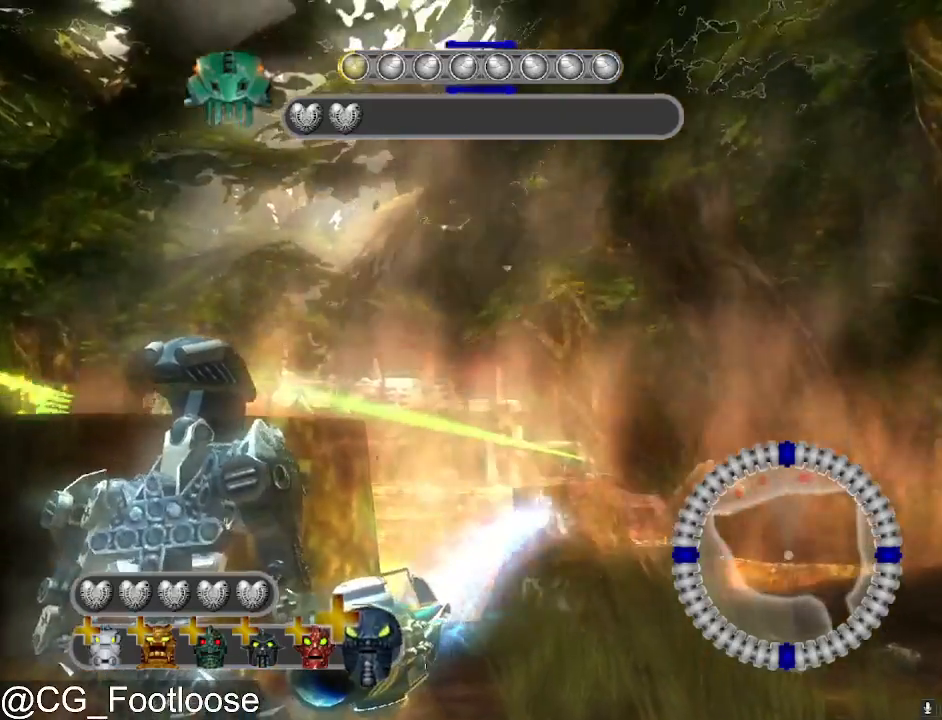
{"keys": [], "mouse": ["left"], "mouse_move": "still", "events": []}